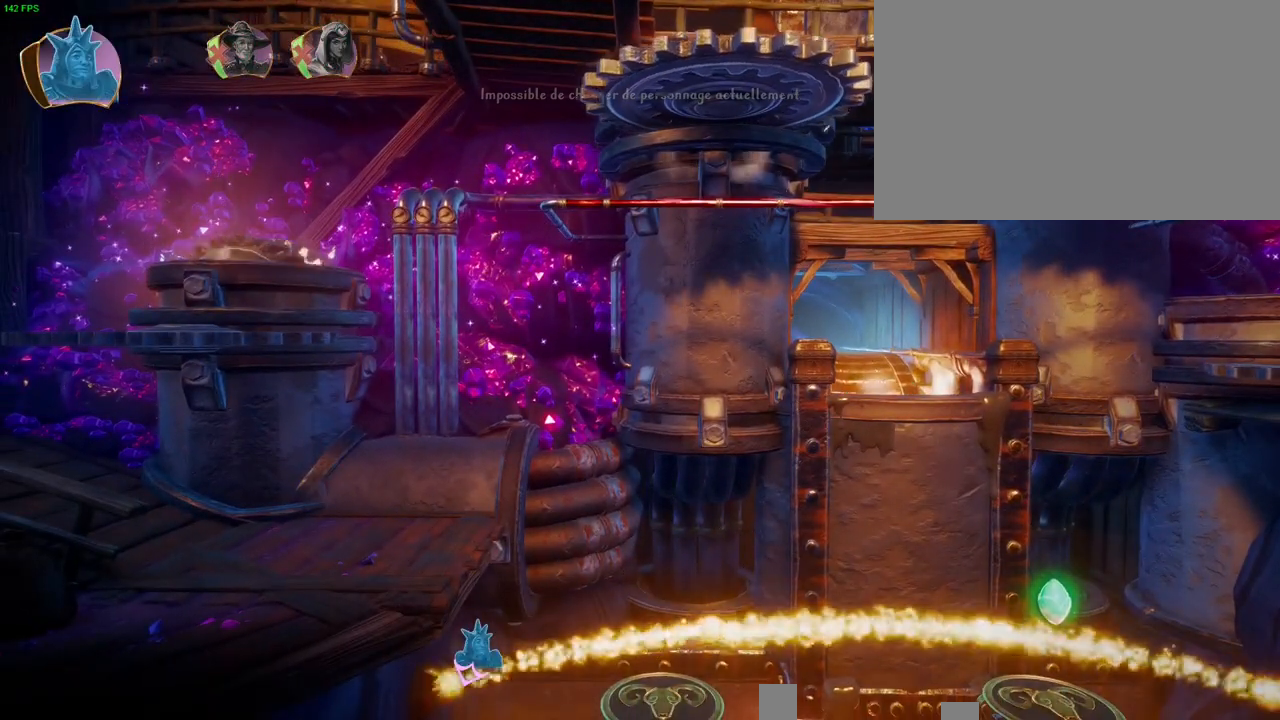
Gameplay with a controller (PlayStation layout); each line is a JSON object with the inputs held at the frame after it (dt_ms = milliseconds from this image to that frame). "button_events" lists button changes between this image and that frame as [ms after this image, input, new state], when the widget could be followed in between (sticks are given only as held states). Not read: HOME.
{"dt_ms": 1000, "buttons": ["CROSS"], "left_stick": "left", "right_stick": "center", "button_events": [[283, "CROSS", "down"], [550, "CROSS", "up"], [867, "CROSS", "down"]]}
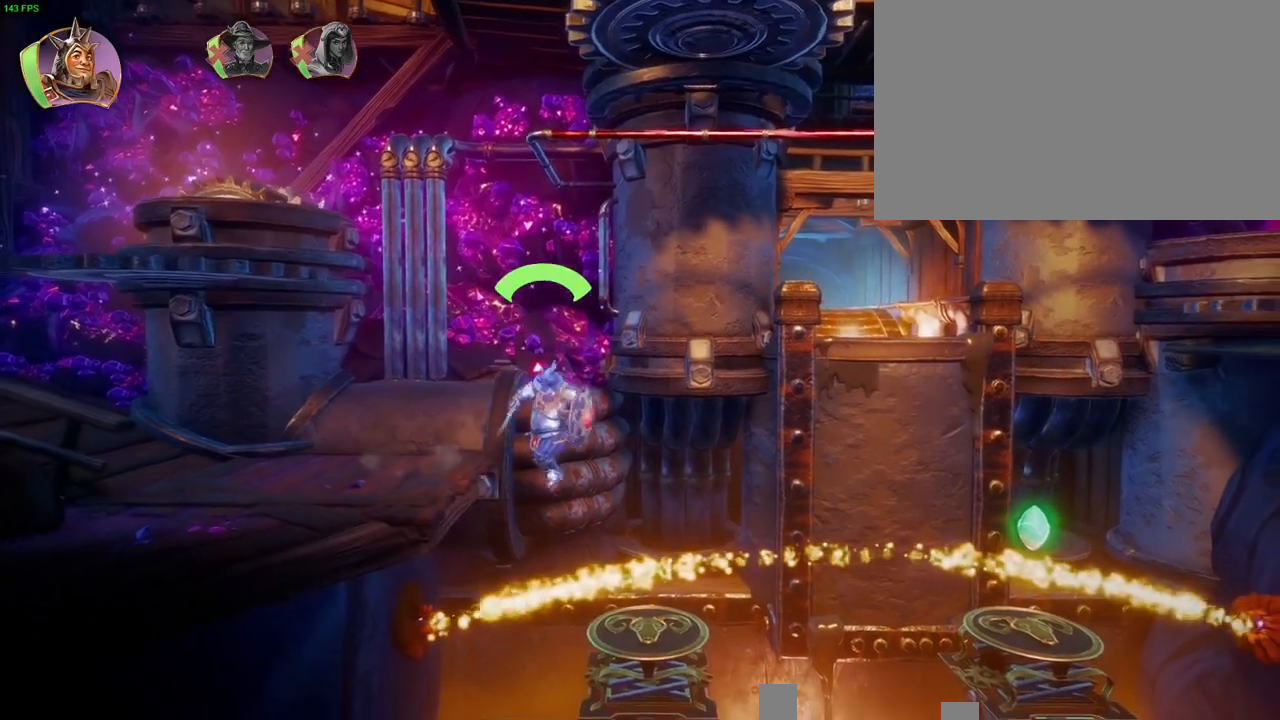
{"dt_ms": 500, "buttons": [], "left_stick": "center", "right_stick": "center", "button_events": [[150, "CROSS", "up"]]}
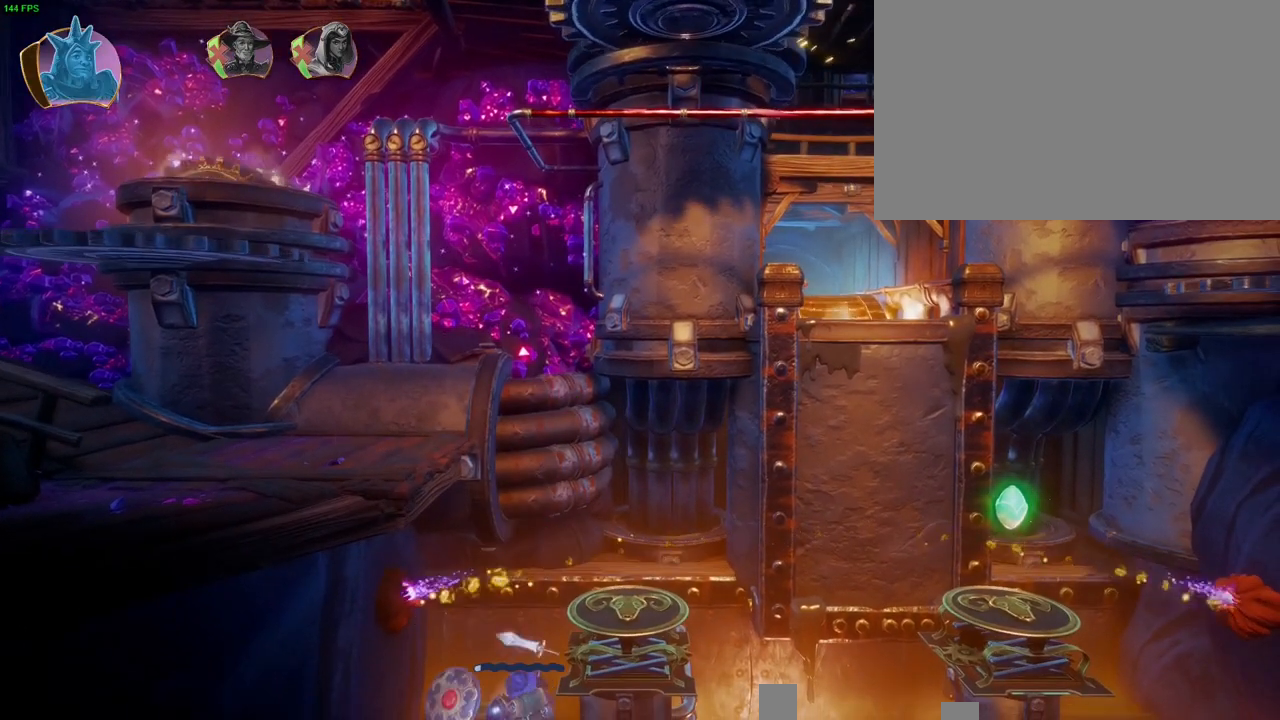
{"dt_ms": 500, "buttons": [], "left_stick": "center", "right_stick": "center", "button_events": []}
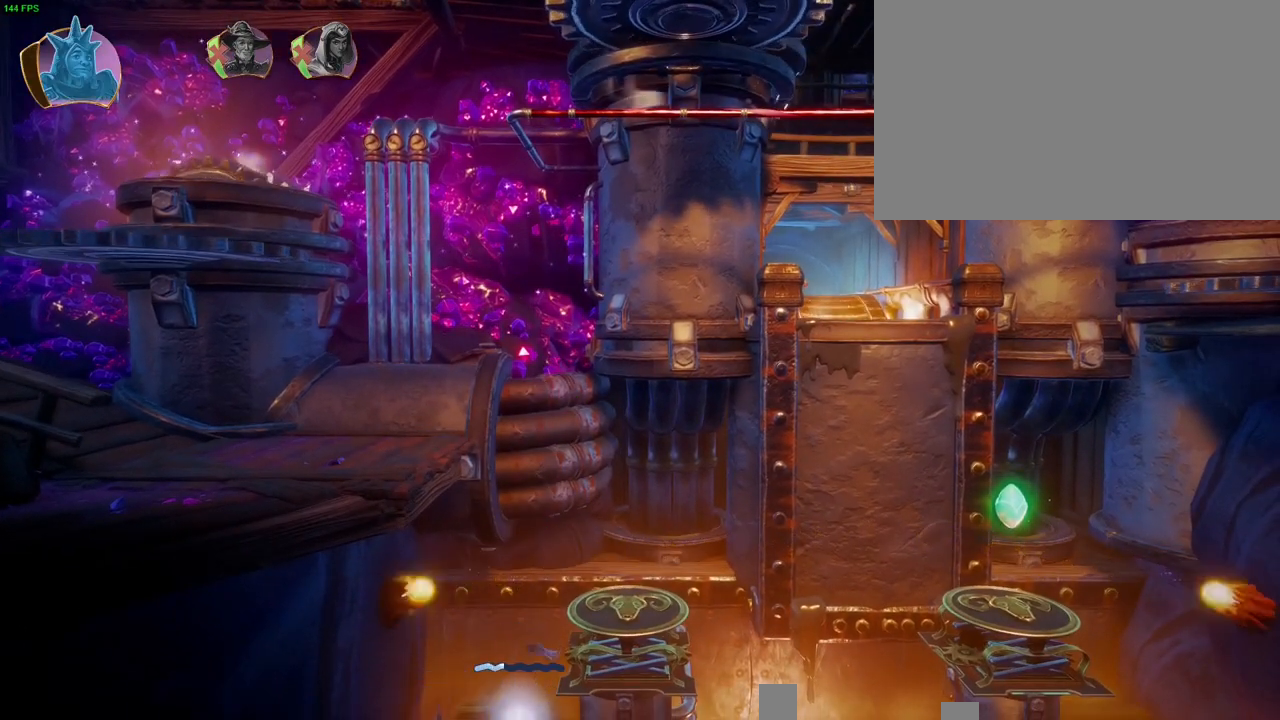
{"dt_ms": 1000, "buttons": [], "left_stick": "left", "right_stick": "center", "button_events": []}
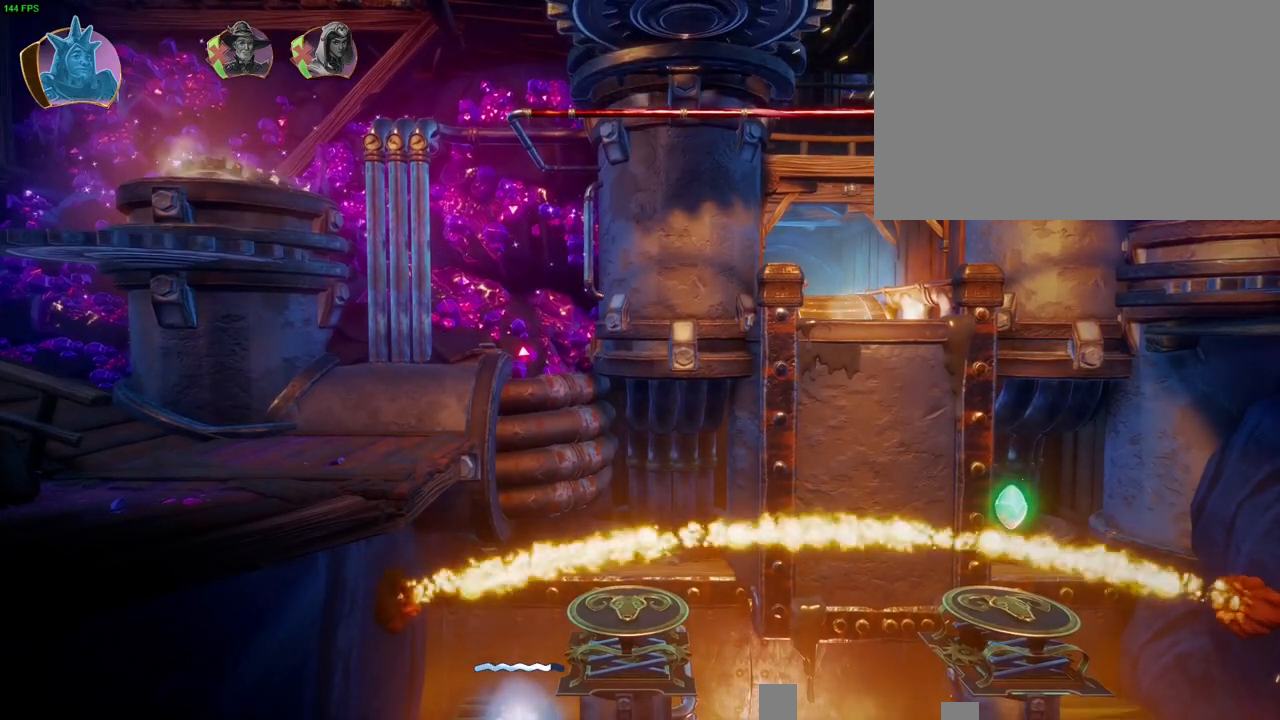
{"dt_ms": 500, "buttons": ["CROSS"], "left_stick": "left", "right_stick": "center", "button_events": [[233, "CROSS", "down"]]}
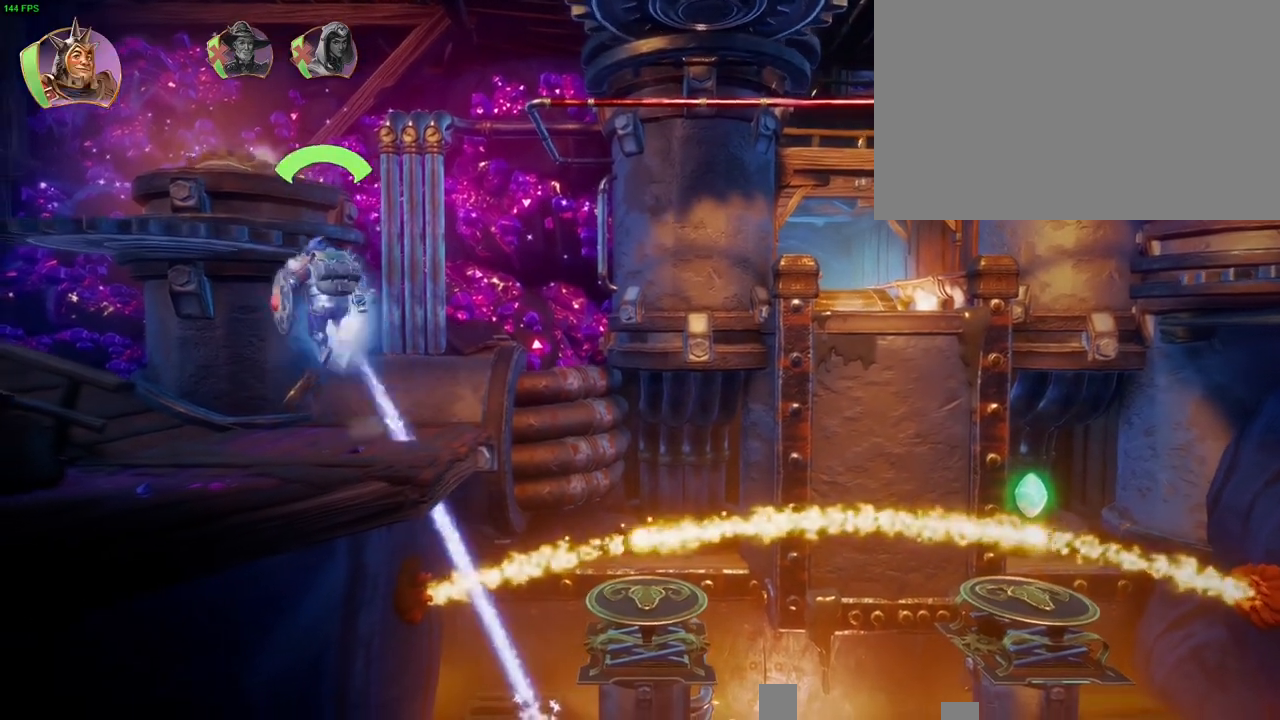
{"dt_ms": 500, "buttons": [], "left_stick": "left", "right_stick": "center", "button_events": [[217, "CROSS", "up"]]}
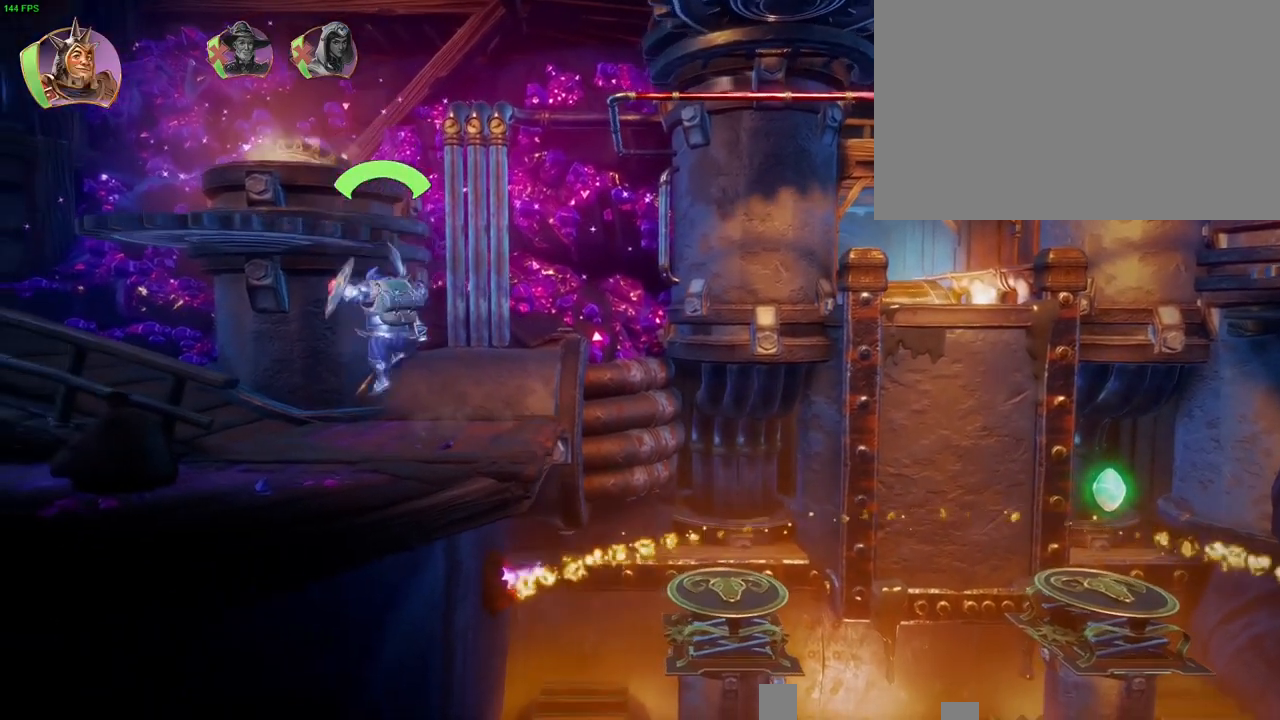
{"dt_ms": 500, "buttons": [], "left_stick": "left", "right_stick": "center", "button_events": []}
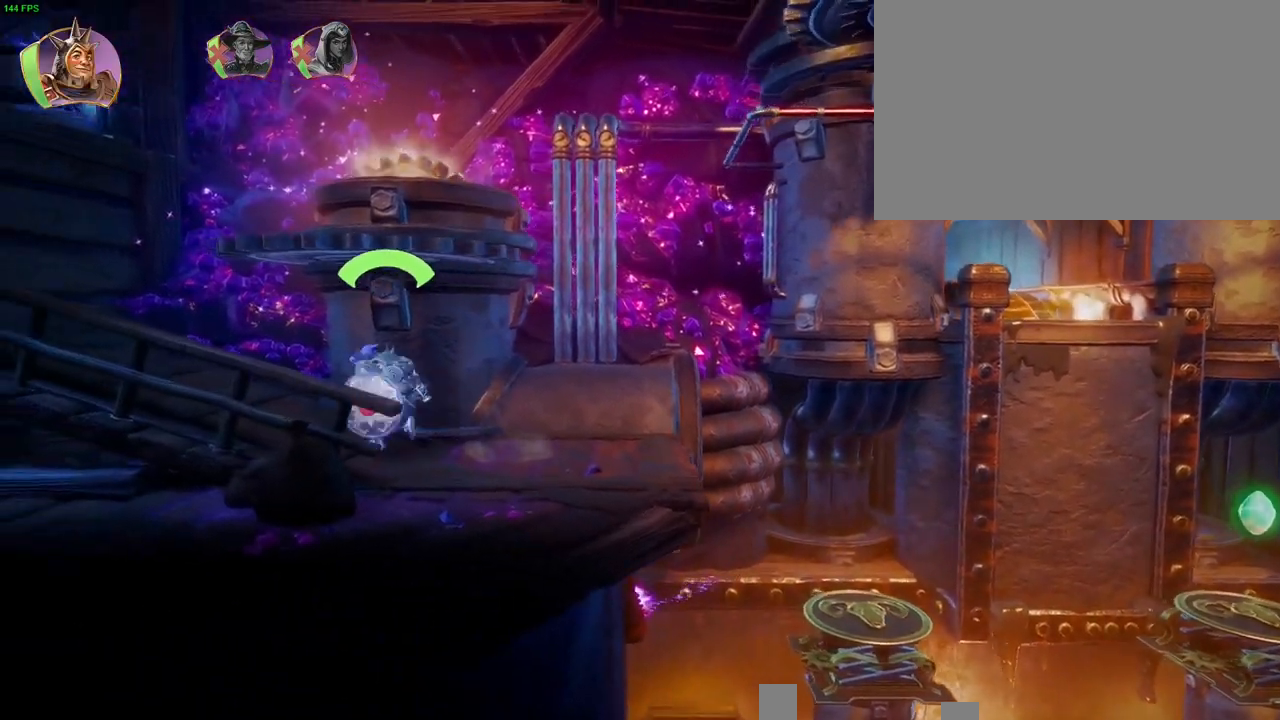
{"dt_ms": 500, "buttons": [], "left_stick": "left", "right_stick": "center", "button_events": []}
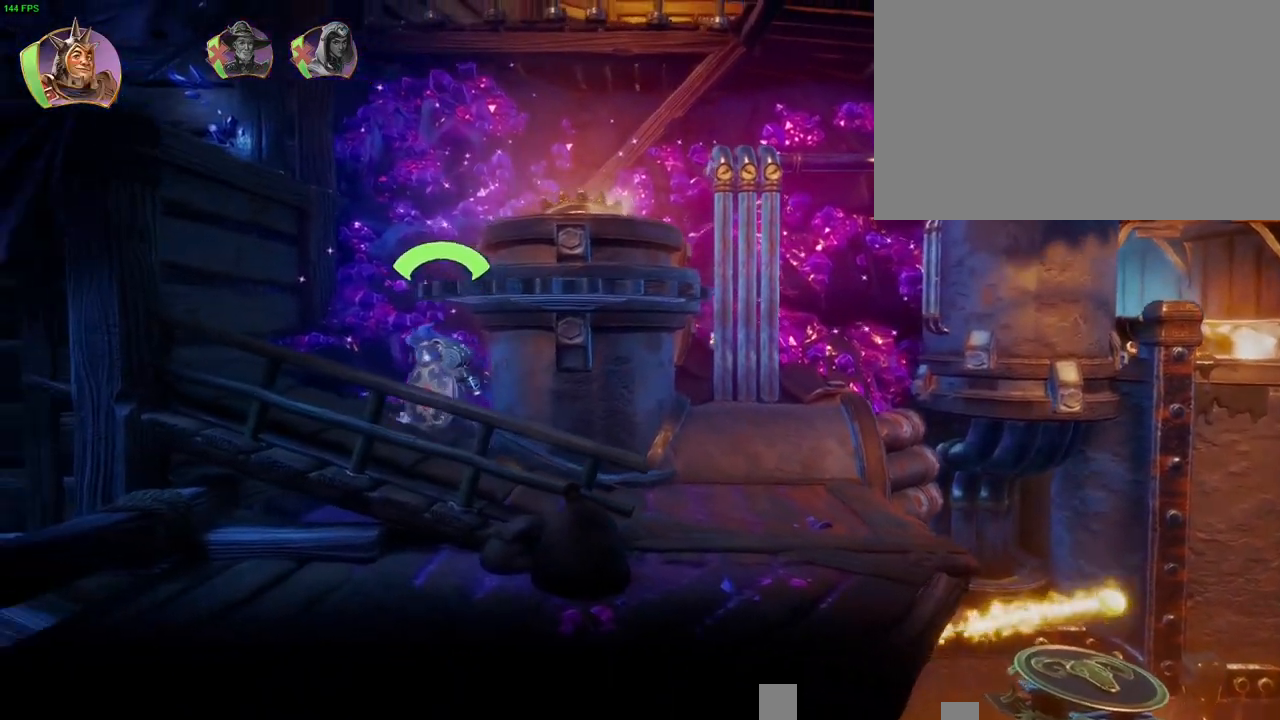
{"dt_ms": 500, "buttons": ["CROSS"], "left_stick": "up-right", "right_stick": "center", "button_events": [[333, "CROSS", "down"]]}
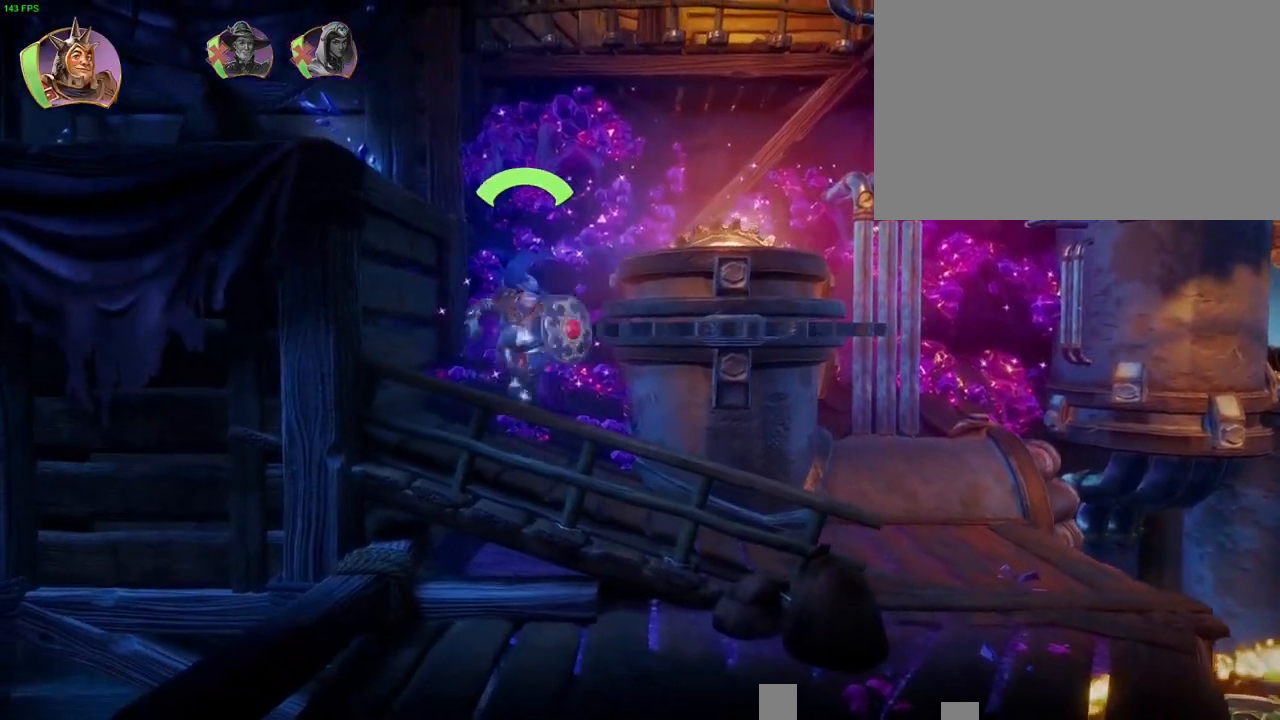
{"dt_ms": 1000, "buttons": ["CROSS"], "left_stick": "up-right", "right_stick": "center", "button_events": [[267, "CROSS", "up"], [483, "TRIANGLE", "down"], [567, "TRIANGLE", "up"], [833, "CROSS", "down"]]}
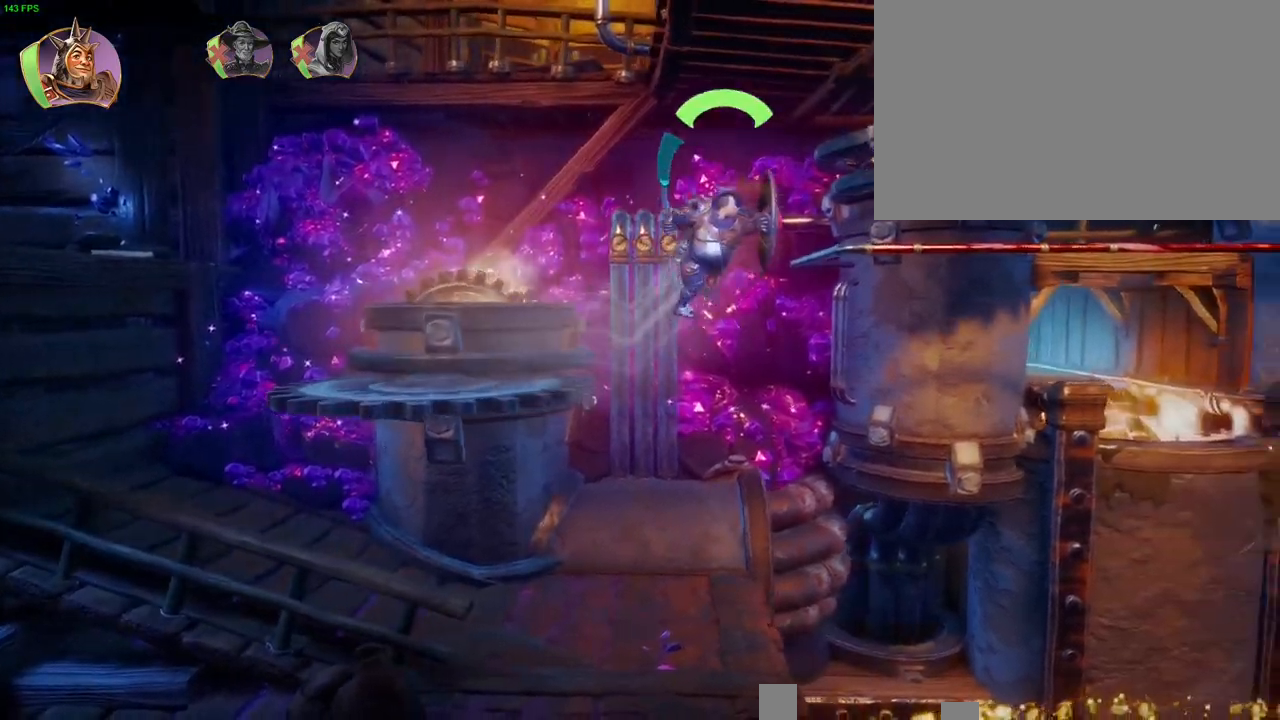
{"dt_ms": 500, "buttons": [], "left_stick": "up-right", "right_stick": "center", "button_events": [[233, "CROSS", "up"]]}
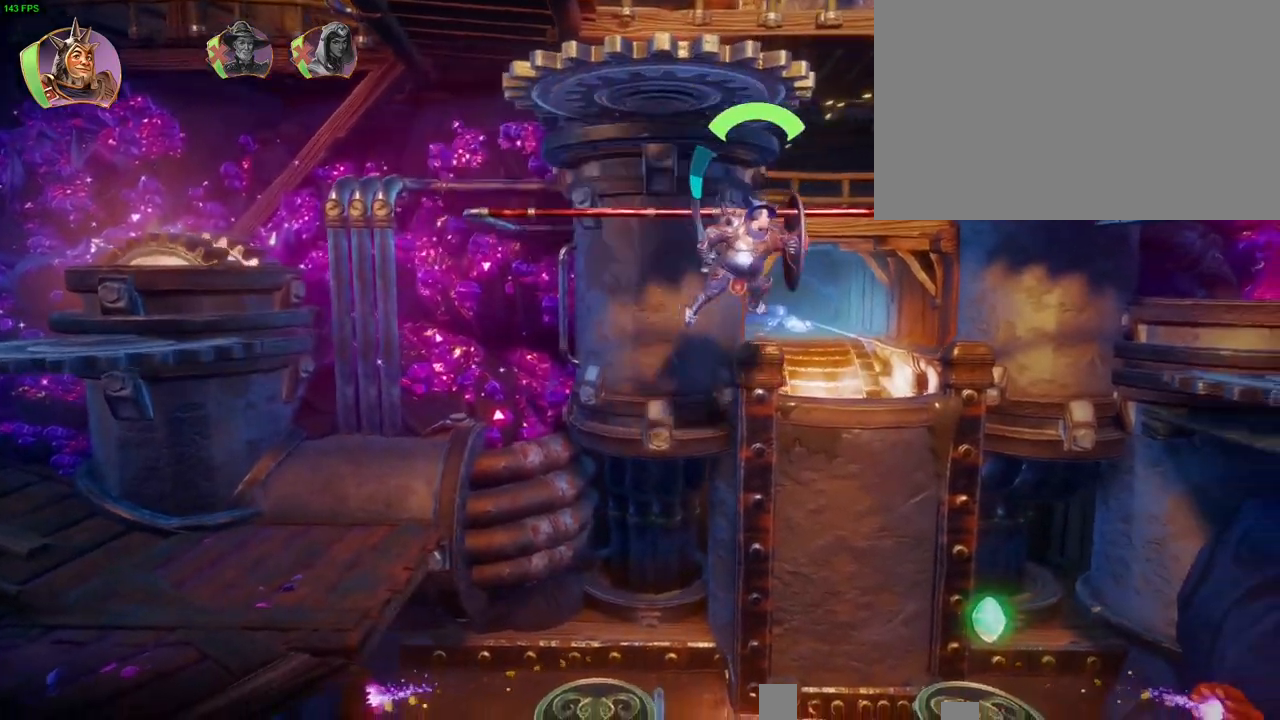
{"dt_ms": 500, "buttons": ["CROSS"], "left_stick": "up-right", "right_stick": "center", "button_events": [[17, "CROSS", "down"], [167, "CROSS", "up"], [350, "CROSS", "down"]]}
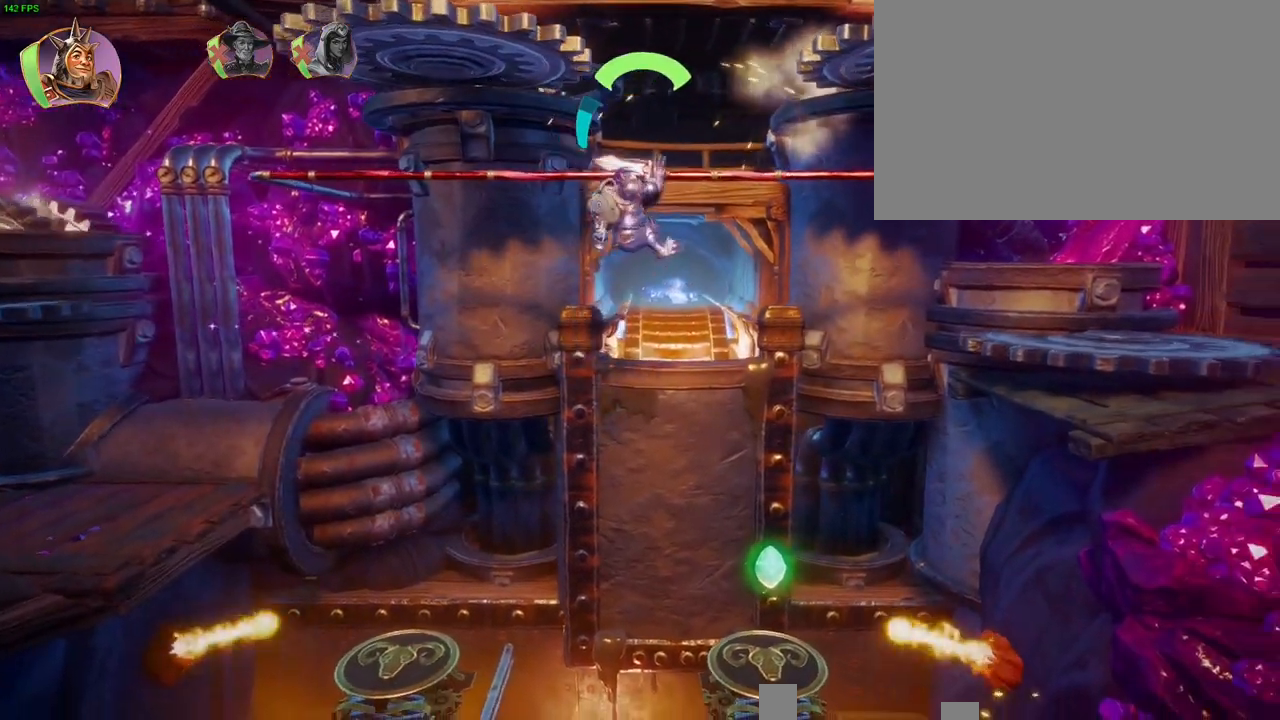
{"dt_ms": 500, "buttons": [], "left_stick": "up-right", "right_stick": "center", "button_events": [[17, "CROSS", "up"], [183, "CROSS", "down"], [350, "CROSS", "up"]]}
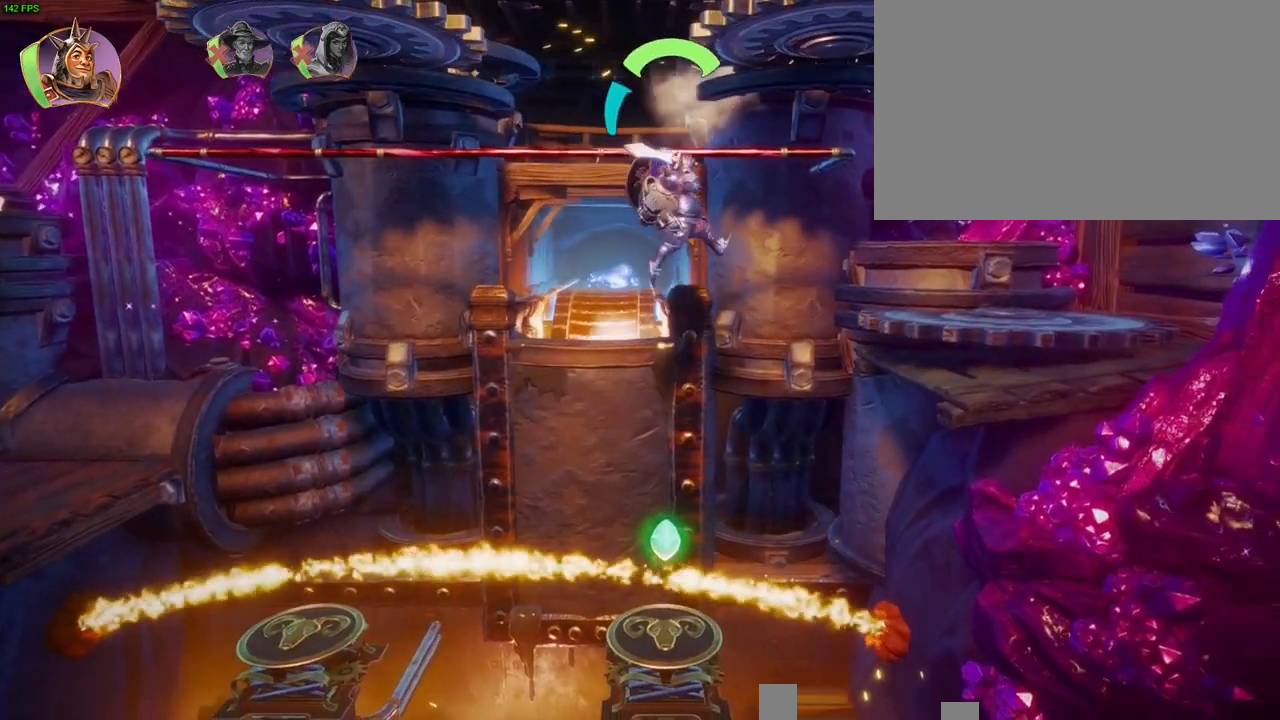
{"dt_ms": 500, "buttons": ["CROSS"], "left_stick": "up-right", "right_stick": "center", "button_events": [[50, "CROSS", "down"], [233, "CROSS", "up"], [400, "CROSS", "down"]]}
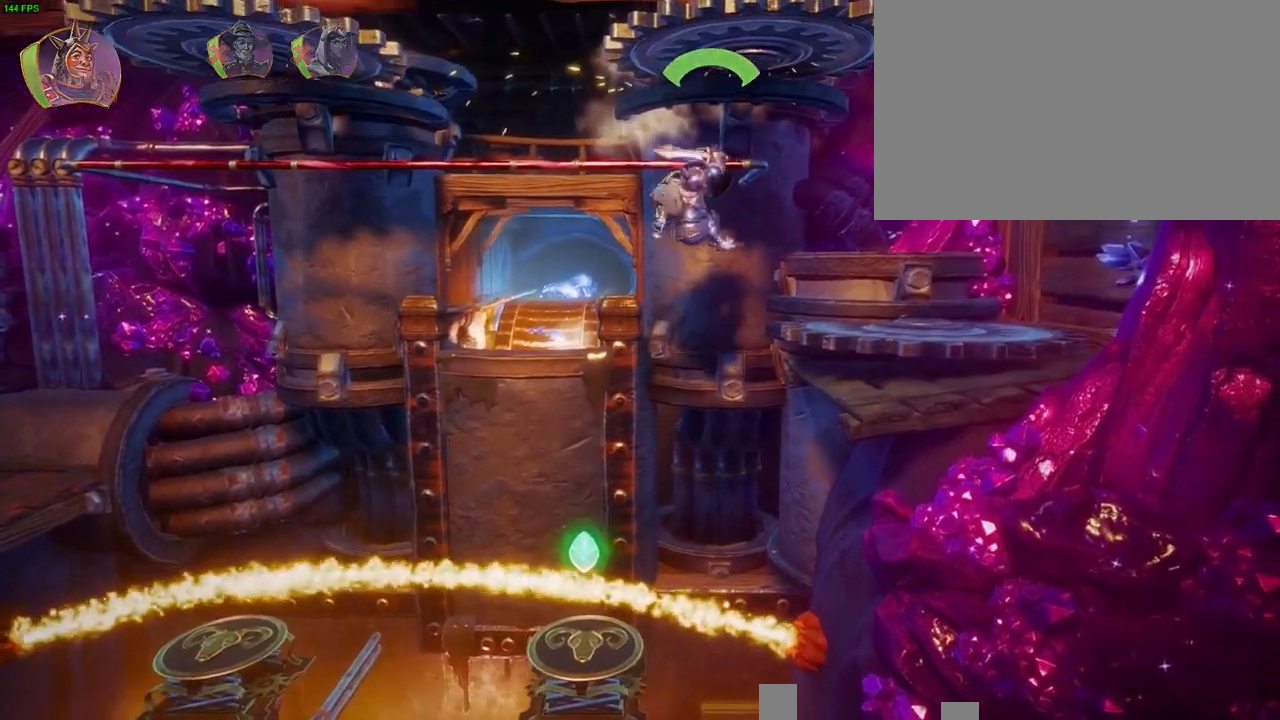
{"dt_ms": 500, "buttons": ["SQUARE"], "left_stick": "up-right", "right_stick": "center", "button_events": [[150, "CROSS", "up"], [233, "SQUARE", "down"]]}
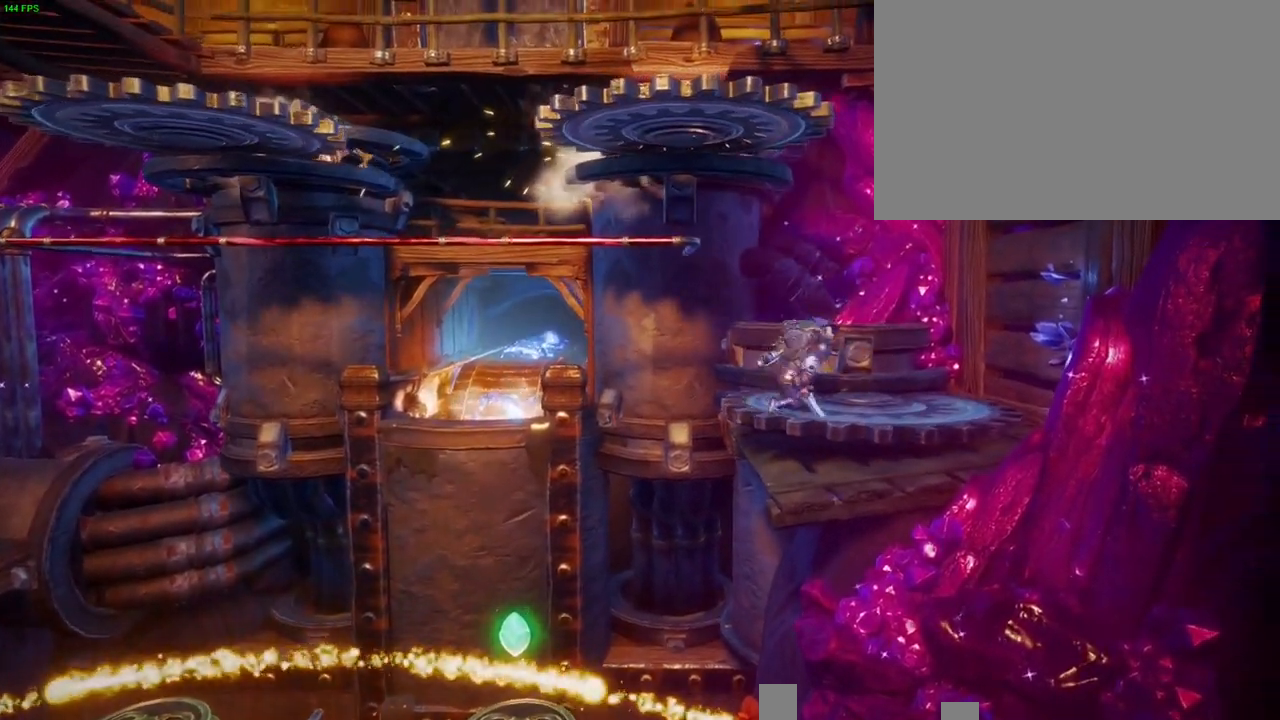
{"dt_ms": 500, "buttons": ["CROSS"], "left_stick": "up-right", "right_stick": "center", "button_events": [[317, "SQUARE", "up"], [467, "CROSS", "down"]]}
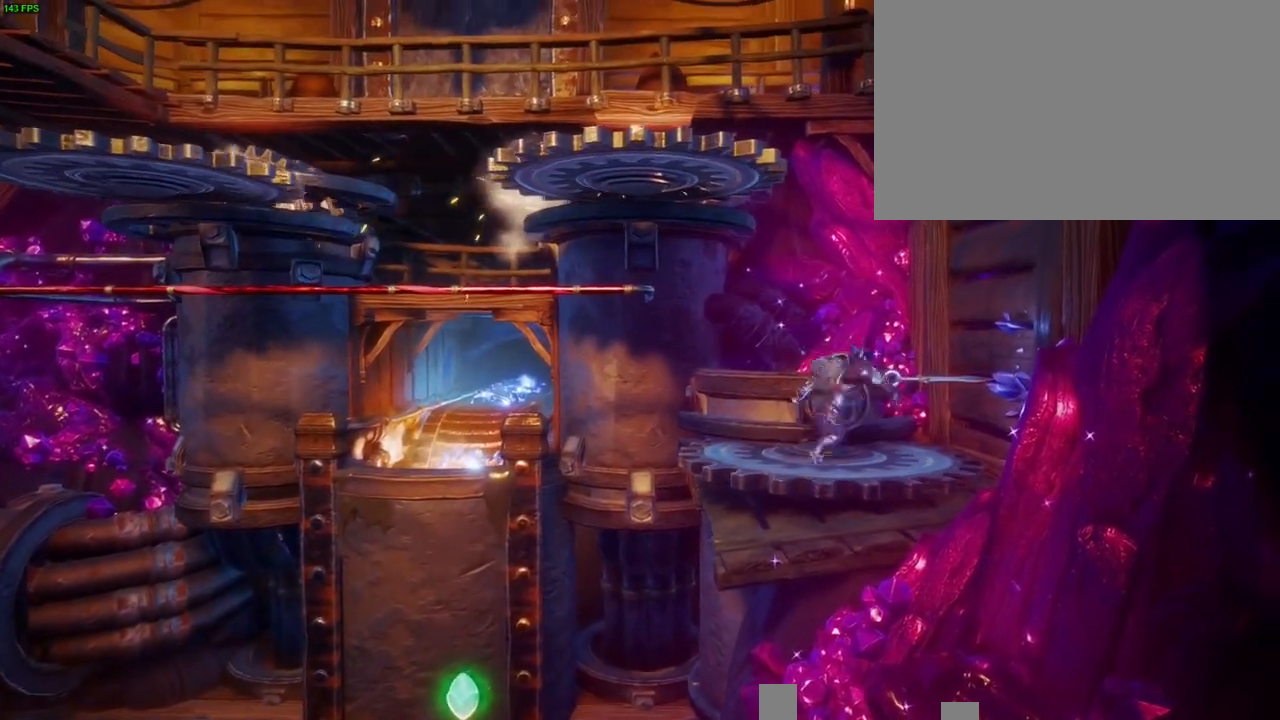
{"dt_ms": 500, "buttons": [], "left_stick": "left", "right_stick": "center", "button_events": [[167, "CROSS", "up"], [267, "CIRCLE", "down"], [367, "CIRCLE", "up"]]}
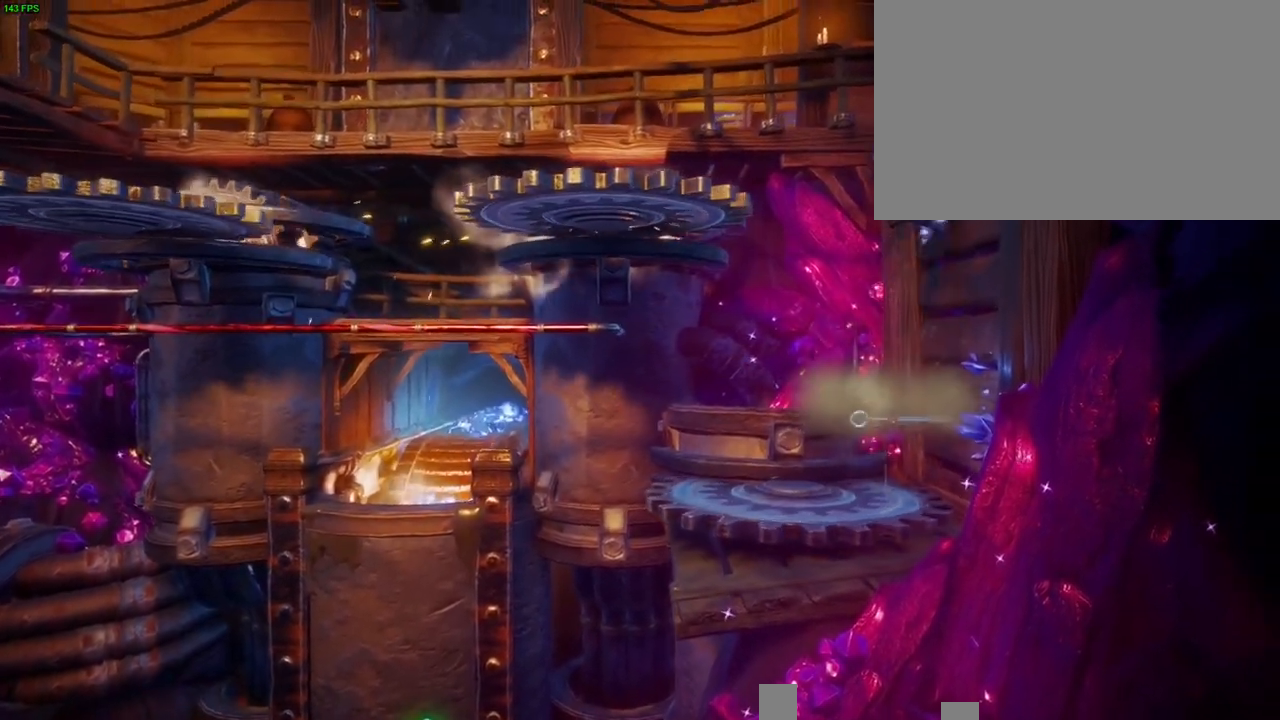
{"dt_ms": 500, "buttons": [], "left_stick": "left", "right_stick": "center", "button_events": []}
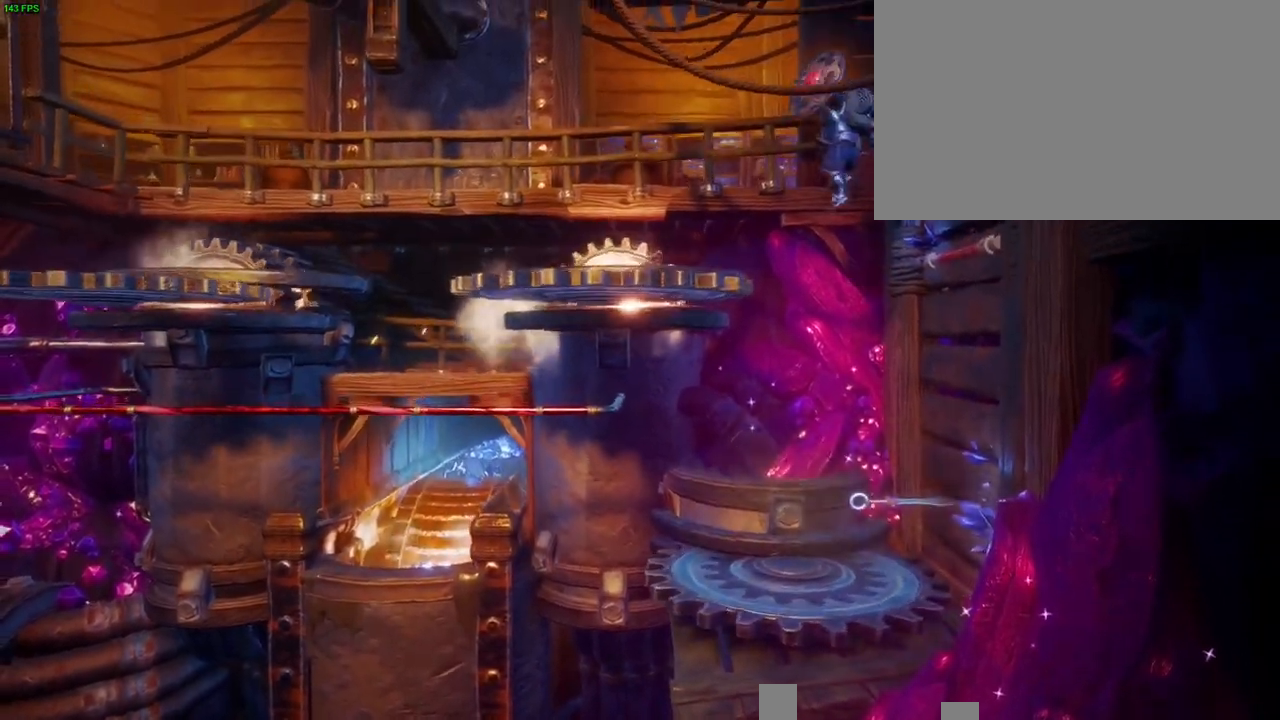
{"dt_ms": 500, "buttons": [], "left_stick": "up-right", "right_stick": "center", "button_events": [[233, "CROSS", "down"], [483, "CROSS", "up"]]}
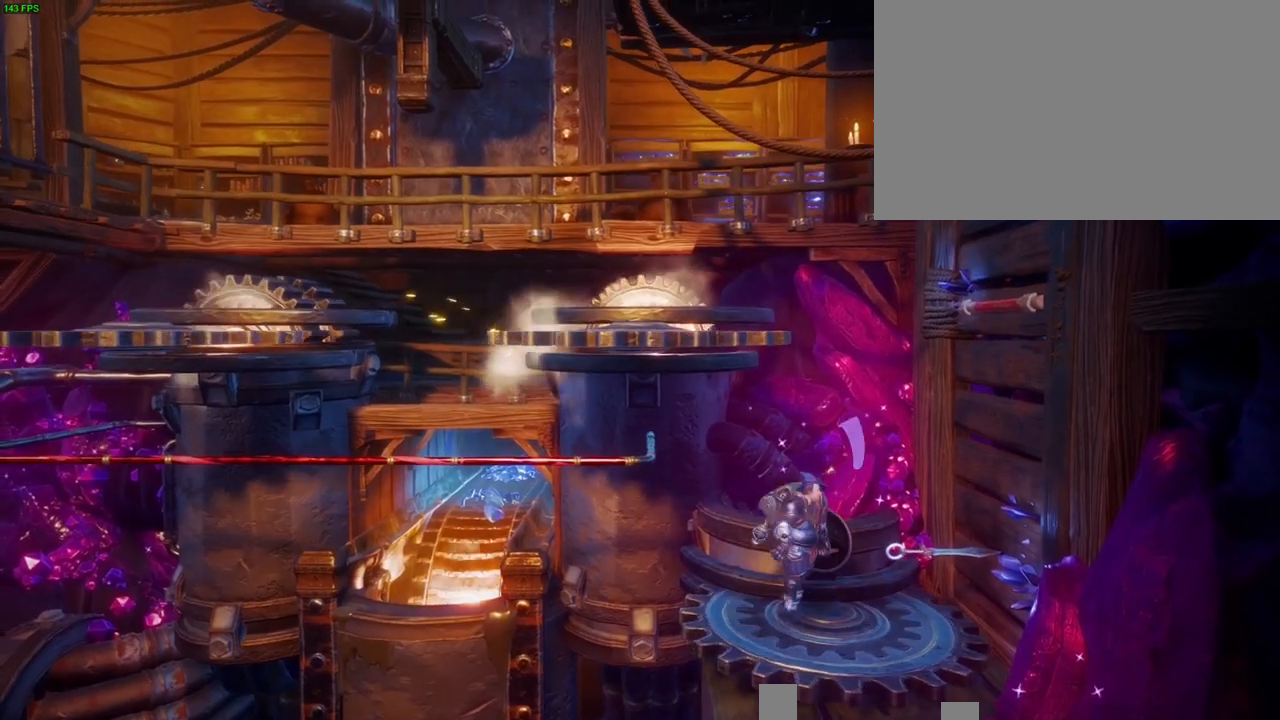
{"dt_ms": 500, "buttons": [], "left_stick": "center", "right_stick": "center", "button_events": [[183, "CROSS", "down"], [350, "CROSS", "up"]]}